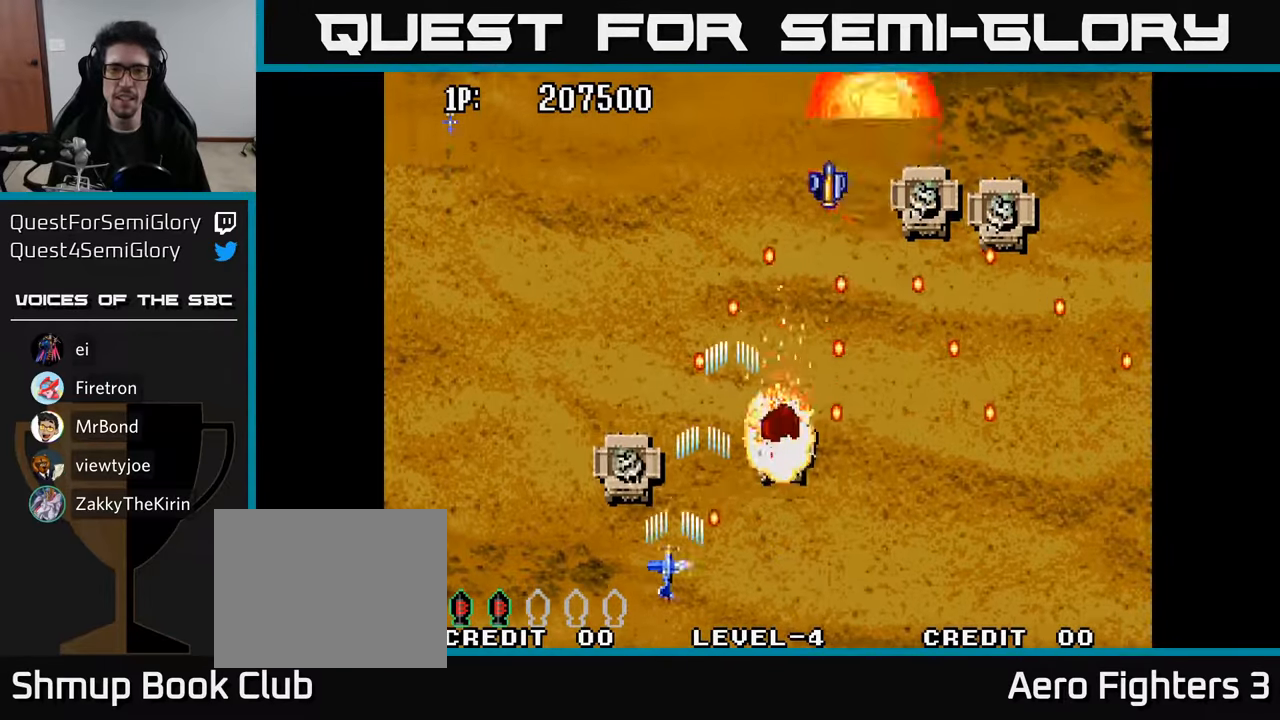
Gameplay with a controller (Xbox layout); each line is a JSON object with the inputs held at the frame after it. "events" lists button and stick changes between this image and that frame as [ms after this image, input, new state], when the widget could be followed in between.
{"buttons": ["R2", "DPAD_UP", "DPAD_RIGHT"], "left_stick": "center", "right_stick": "center"}
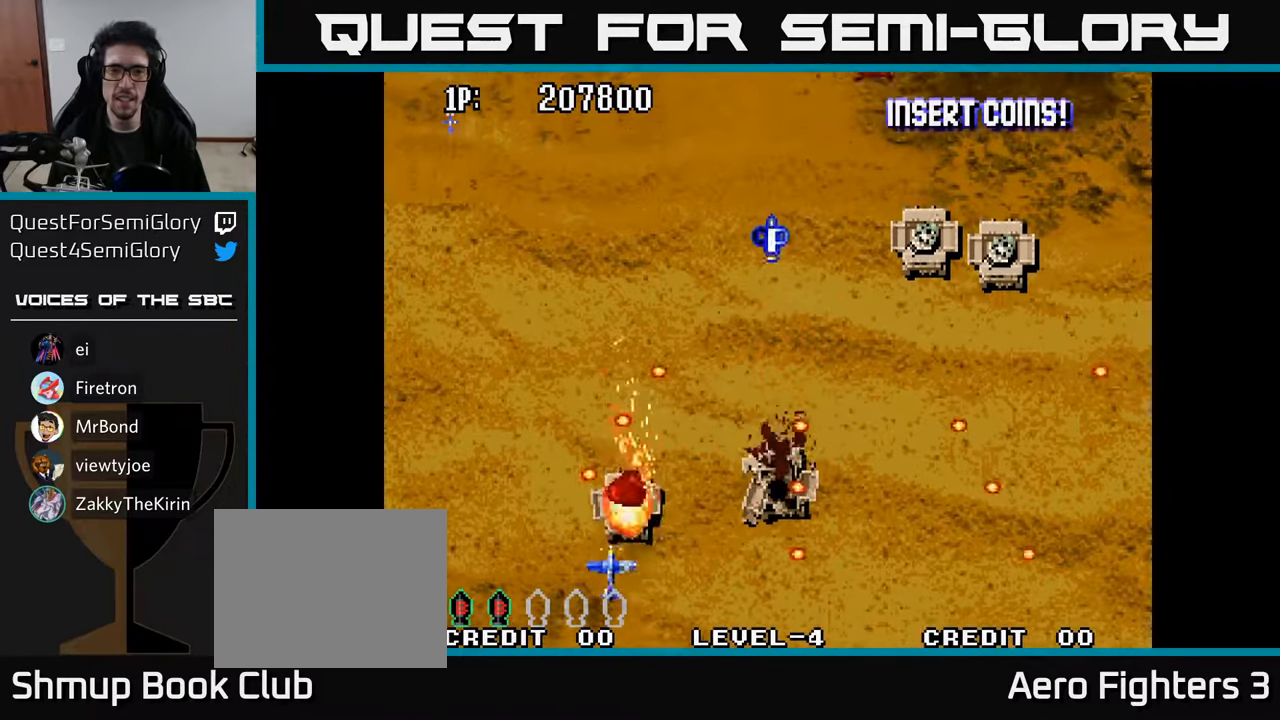
{"buttons": ["R2", "DPAD_UP"], "left_stick": "center", "right_stick": "center", "events": [[17, "R2", "up"], [83, "R2", "down"], [133, "DPAD_RIGHT", "up"], [200, "R2", "up"], [267, "R2", "down"], [400, "R2", "up"], [500, "R2", "down"]]}
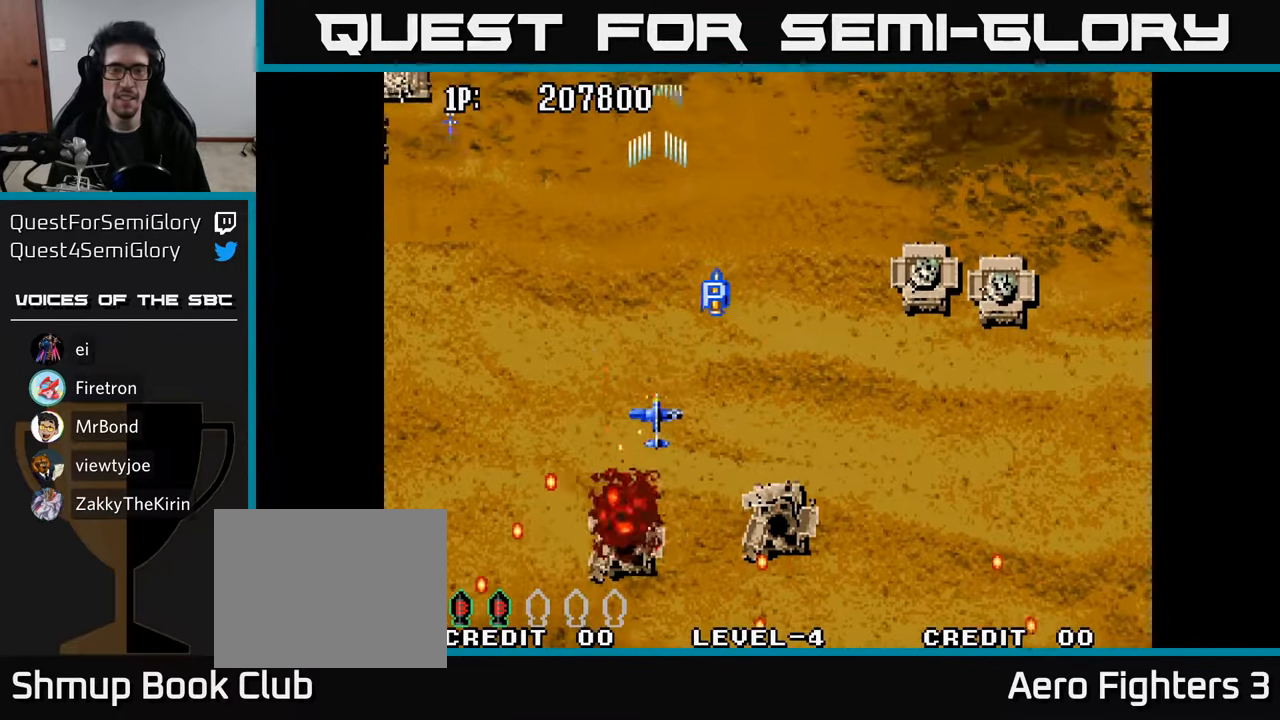
{"buttons": ["R2", "DPAD_DOWN", "DPAD_RIGHT"], "left_stick": "center", "right_stick": "center", "events": [[100, "R2", "up"], [133, "DPAD_RIGHT", "down"], [200, "R2", "down"], [250, "DPAD_UP", "up"], [300, "R2", "up"], [317, "DPAD_DOWN", "down"], [400, "R2", "down"]]}
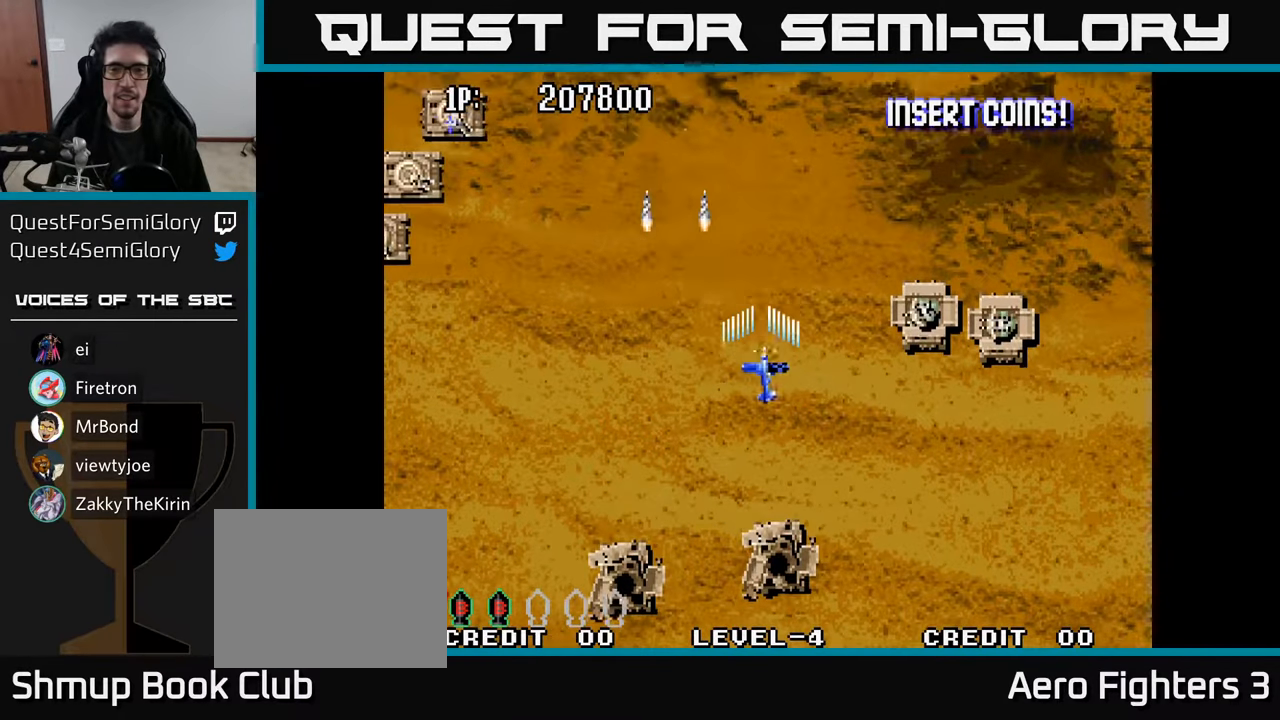
{"buttons": ["R2", "DPAD_DOWN", "DPAD_RIGHT"], "left_stick": "center", "right_stick": "center", "events": [[17, "R2", "up"], [100, "R2", "down"], [200, "R2", "up"], [217, "DPAD_DOWN", "up"], [283, "R2", "down"], [383, "R2", "up"], [467, "DPAD_DOWN", "down"], [483, "R2", "down"]]}
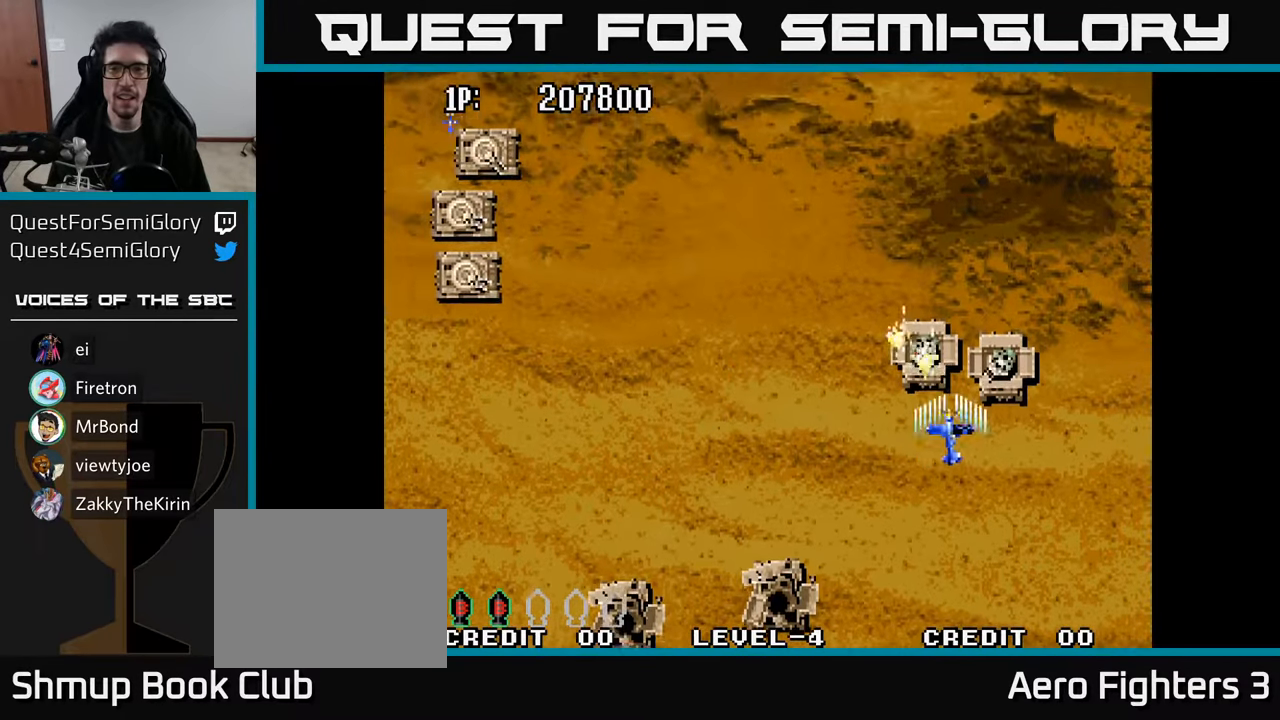
{"buttons": ["DPAD_DOWN"], "left_stick": "center", "right_stick": "center", "events": [[17, "DPAD_RIGHT", "up"], [67, "R2", "up"], [167, "R2", "down"], [267, "R2", "up"], [317, "DPAD_RIGHT", "down"], [350, "R2", "down"], [450, "DPAD_RIGHT", "up"], [450, "R2", "up"]]}
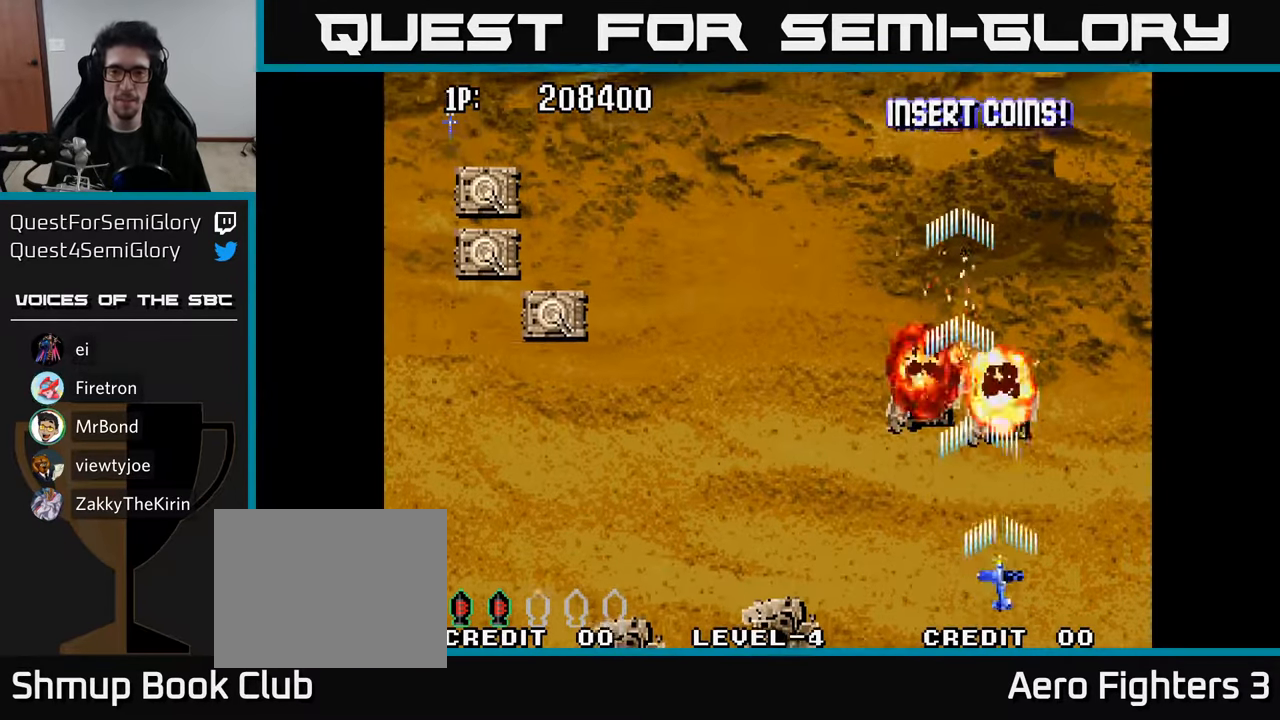
{"buttons": ["R2", "DPAD_LEFT"], "left_stick": "center", "right_stick": "center", "events": [[17, "DPAD_LEFT", "down"], [50, "R2", "down"], [100, "DPAD_DOWN", "up"], [133, "DPAD_UP", "down"], [183, "R2", "up"], [233, "R2", "down"], [283, "DPAD_UP", "up"], [333, "R2", "up"], [450, "R2", "down"]]}
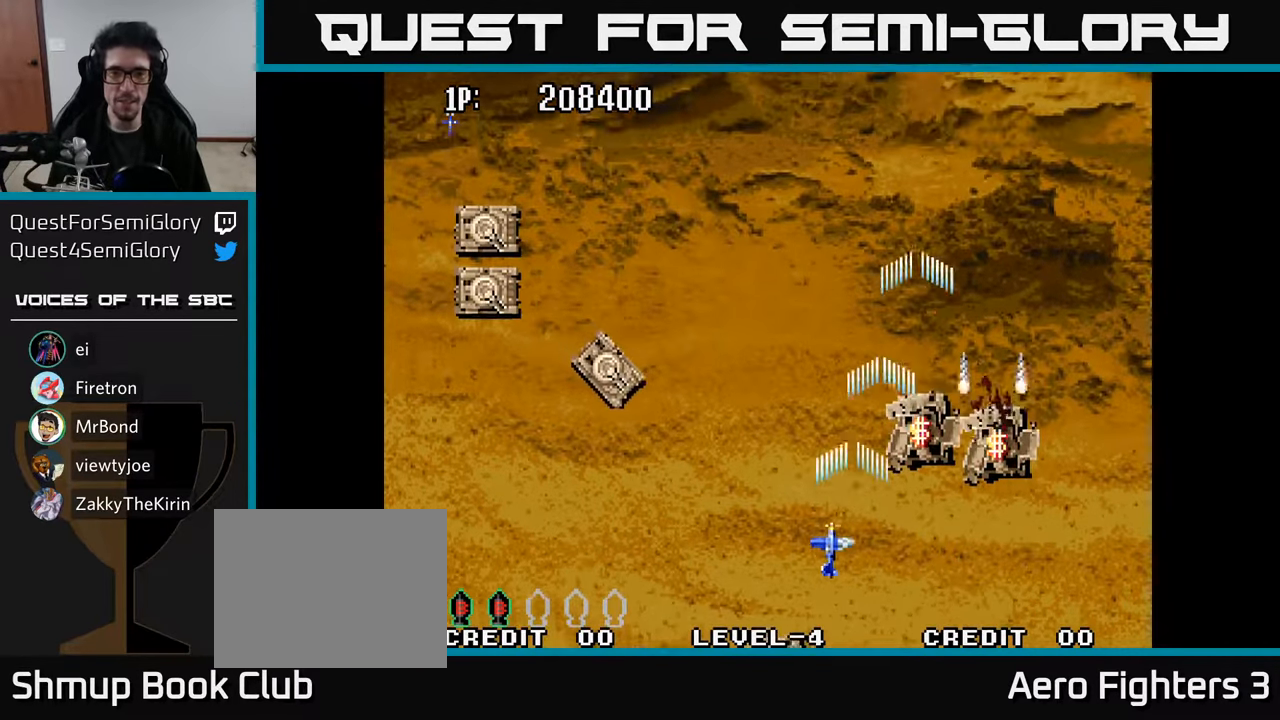
{"buttons": ["DPAD_LEFT"], "left_stick": "center", "right_stick": "center", "events": [[50, "R2", "up"], [183, "R2", "down"], [267, "R2", "up"], [417, "R2", "down"], [467, "R2", "up"]]}
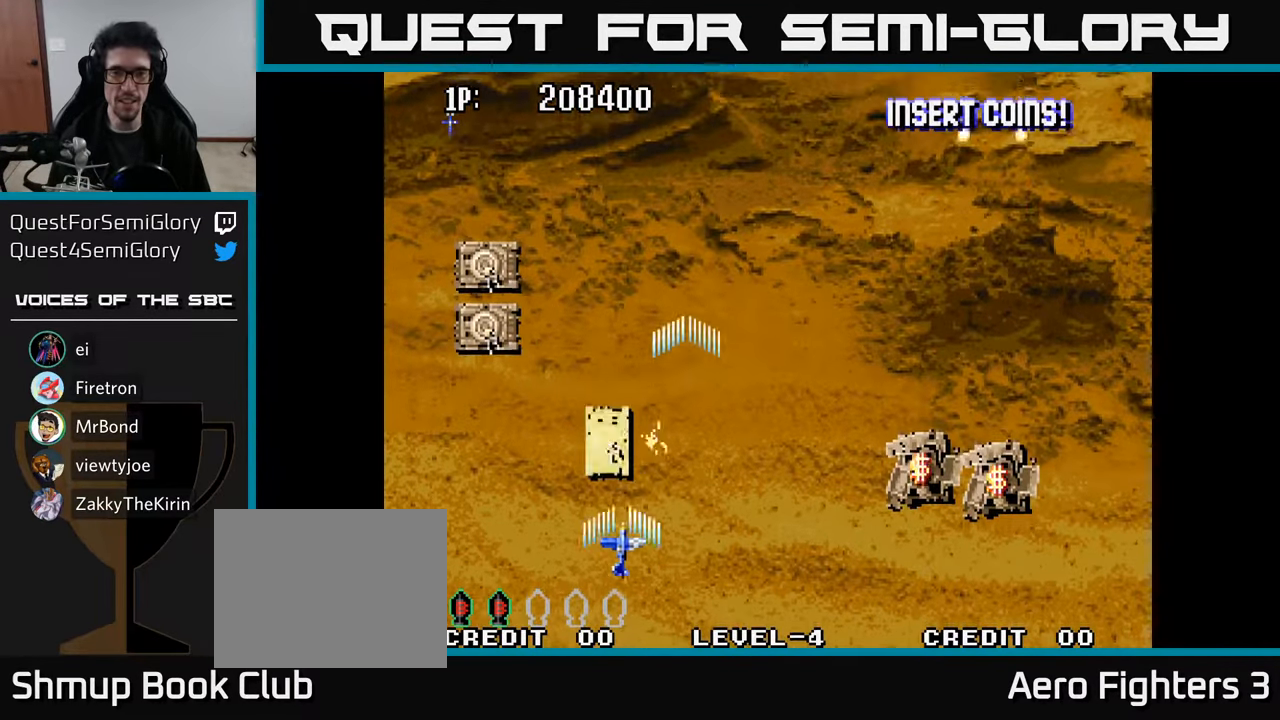
{"buttons": ["R2", "DPAD_UP", "DPAD_LEFT"], "left_stick": "center", "right_stick": "center", "events": [[67, "DPAD_DOWN", "down"], [67, "DPAD_LEFT", "up"], [67, "R2", "down"], [150, "R2", "up"], [200, "DPAD_DOWN", "up"], [217, "R2", "down"], [350, "DPAD_LEFT", "down"], [350, "R2", "up"], [400, "DPAD_UP", "down"], [433, "R2", "down"]]}
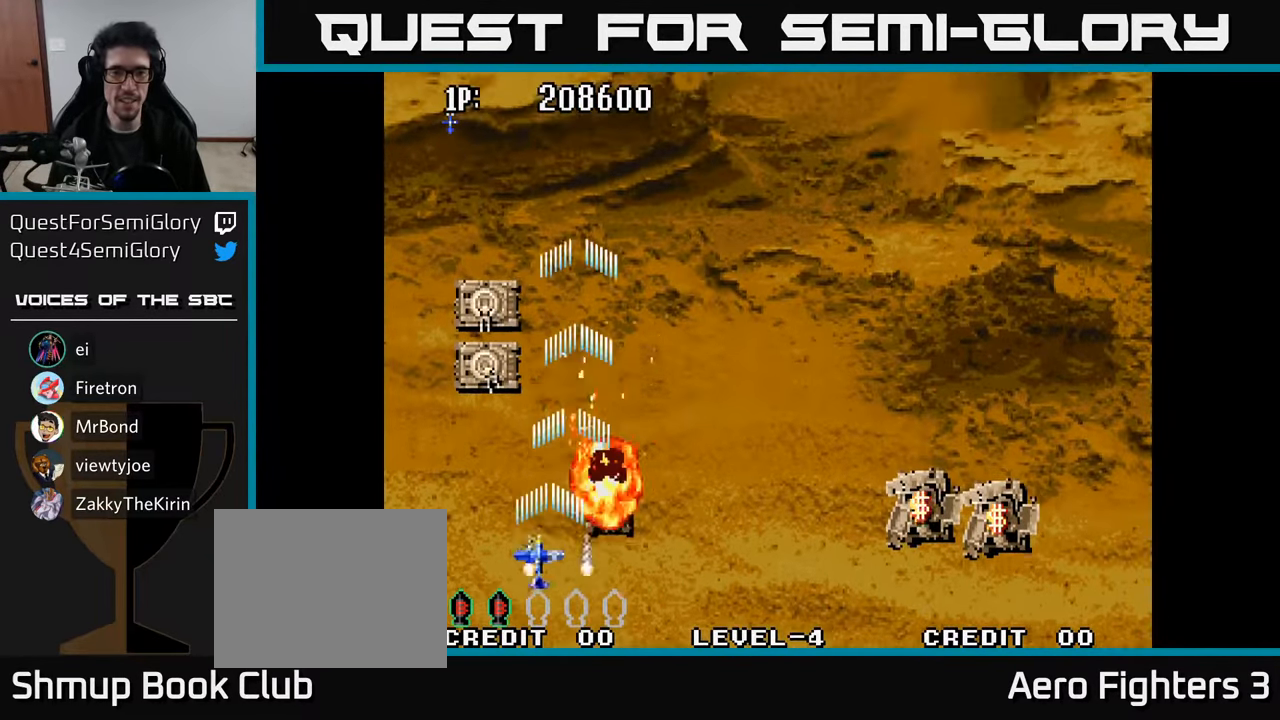
{"buttons": ["R2", "DPAD_DOWN"], "left_stick": "center", "right_stick": "center", "events": [[50, "R2", "up"], [117, "R2", "down"], [133, "DPAD_LEFT", "up"], [233, "R2", "up"], [284, "DPAD_UP", "up"], [317, "R2", "down"], [367, "DPAD_DOWN", "down"], [400, "DPAD_LEFT", "down"], [417, "R2", "up"], [467, "DPAD_LEFT", "up"], [484, "R2", "down"]]}
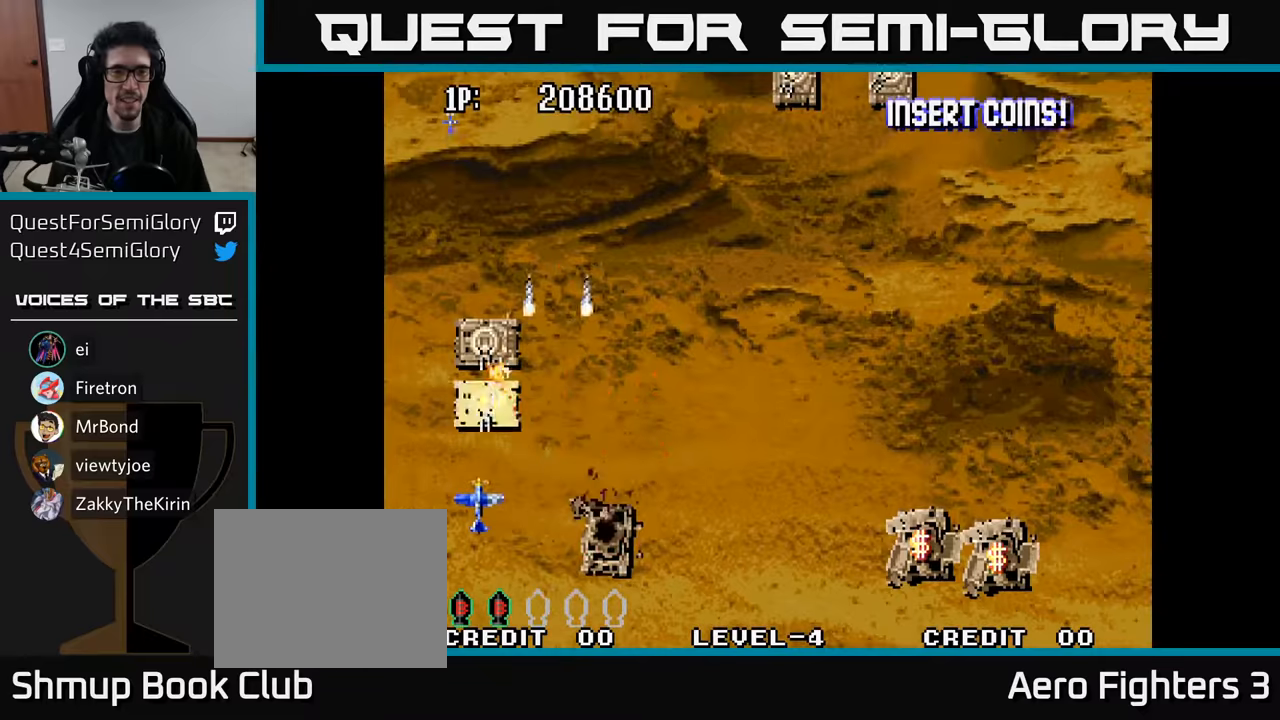
{"buttons": [], "left_stick": "center", "right_stick": "center", "events": [[34, "DPAD_RIGHT", "down"], [100, "DPAD_RIGHT", "up"], [117, "R2", "up"], [167, "R2", "down"], [284, "R2", "up"], [350, "R2", "down"], [417, "DPAD_DOWN", "up"], [450, "R2", "up"]]}
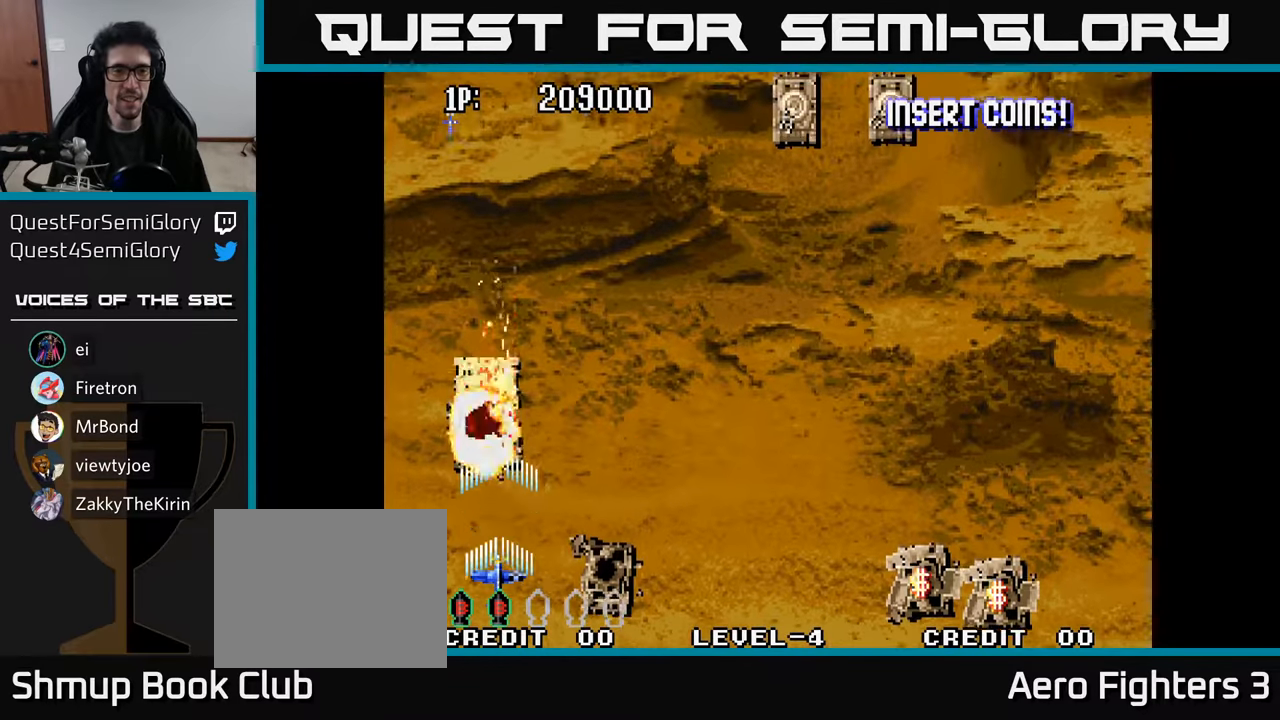
{"buttons": ["R2", "DPAD_UP", "DPAD_RIGHT"], "left_stick": "center", "right_stick": "center", "events": [[34, "R2", "down"], [50, "DPAD_UP", "down"], [134, "R2", "up"], [217, "R2", "down"], [334, "R2", "up"], [400, "R2", "down"], [434, "DPAD_RIGHT", "down"]]}
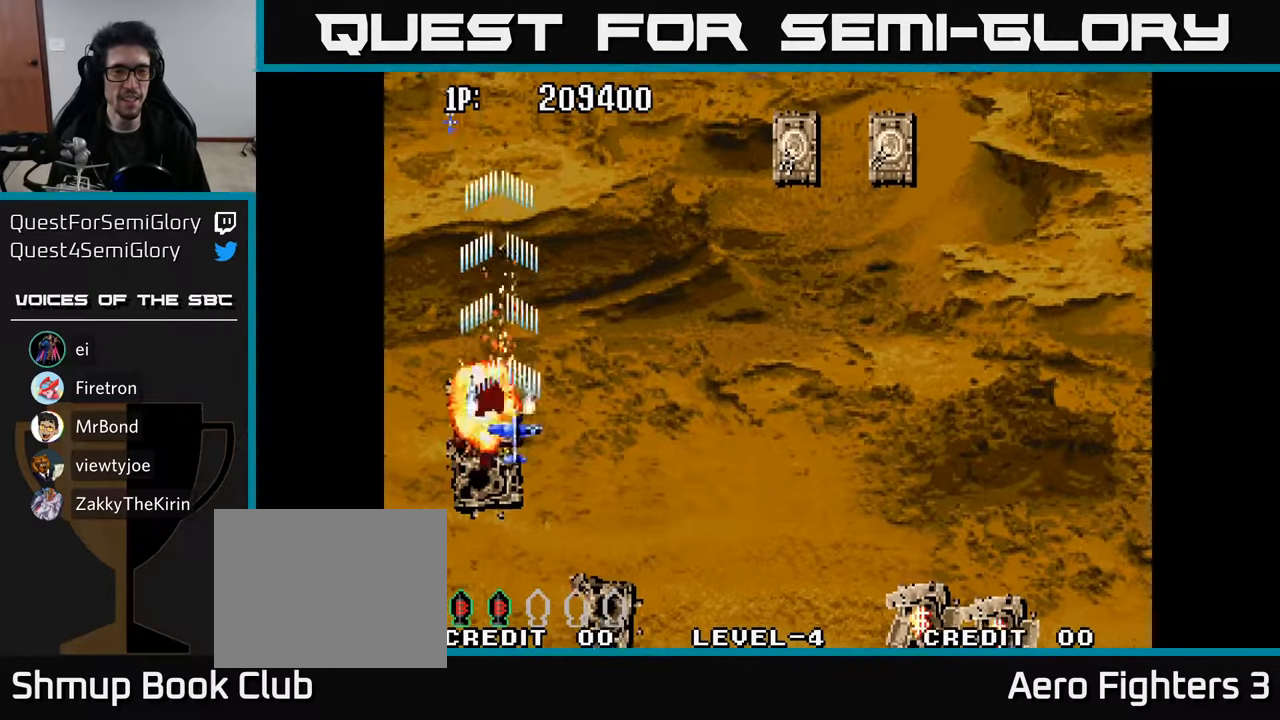
{"buttons": ["DPAD_RIGHT"], "left_stick": "center", "right_stick": "center", "events": [[17, "R2", "up"], [100, "R2", "down"], [134, "DPAD_UP", "up"], [234, "R2", "up"], [317, "R2", "down"], [434, "R2", "up"]]}
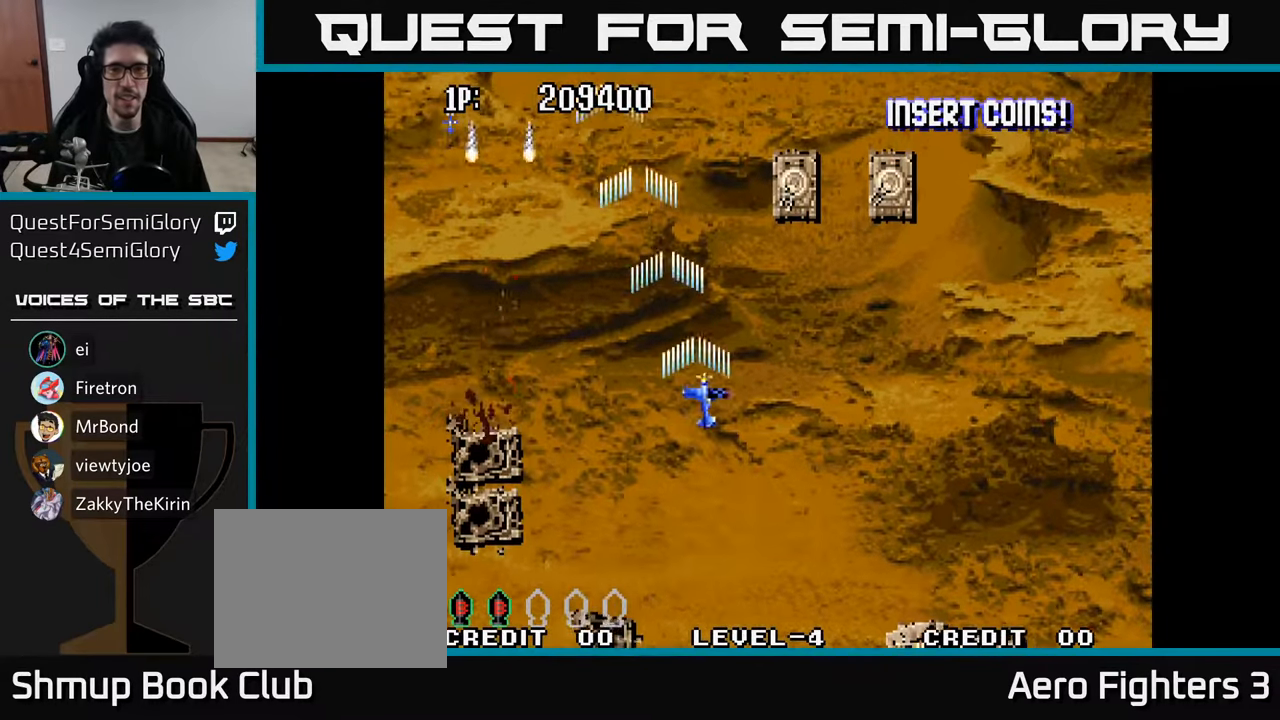
{"buttons": ["R2"], "left_stick": "center", "right_stick": "center", "events": [[50, "R2", "down"], [167, "R2", "up"], [250, "DPAD_RIGHT", "up"], [250, "R2", "down"], [284, "DPAD_UP", "down"], [317, "DPAD_LEFT", "down"], [334, "R2", "up"], [400, "DPAD_UP", "up"], [417, "DPAD_LEFT", "up"], [450, "R2", "down"]]}
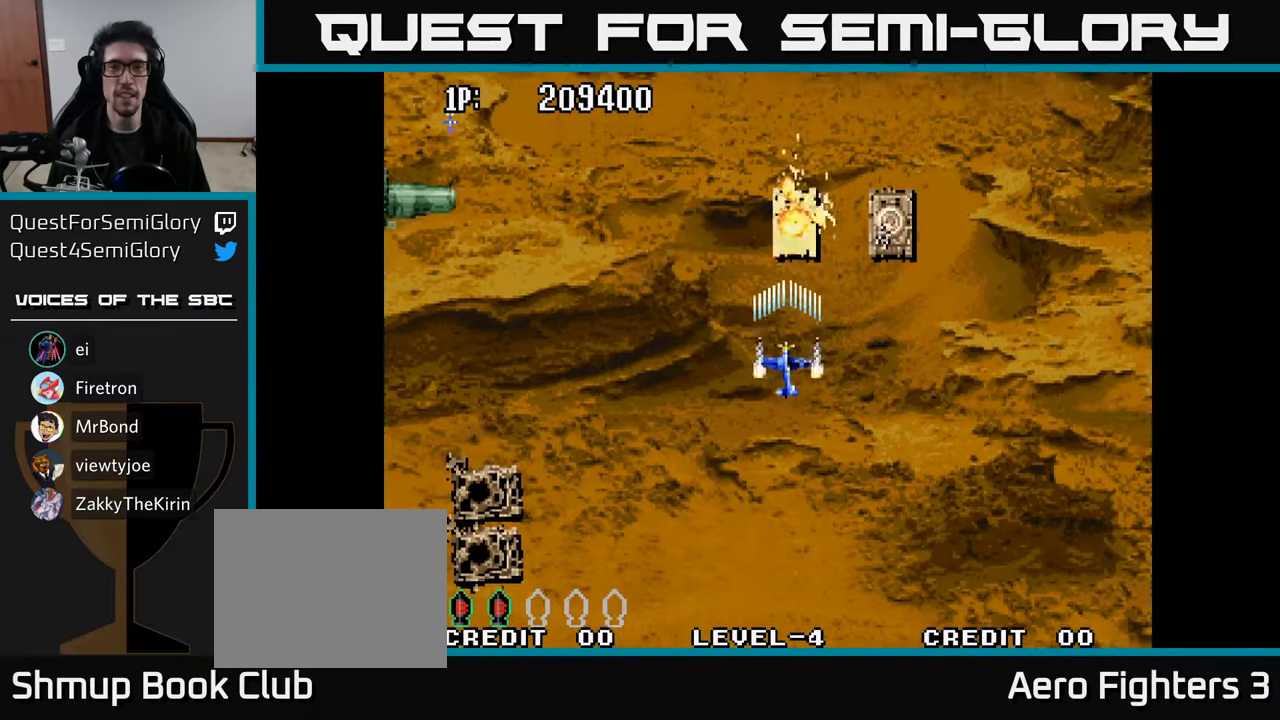
{"buttons": ["DPAD_UP"], "left_stick": "center", "right_stick": "center", "events": [[17, "DPAD_DOWN", "down"], [50, "R2", "up"], [117, "DPAD_RIGHT", "down"], [150, "R2", "down"], [167, "DPAD_DOWN", "up"], [250, "R2", "up"], [334, "R2", "down"], [434, "R2", "up"], [450, "DPAD_RIGHT", "up"], [467, "DPAD_UP", "down"]]}
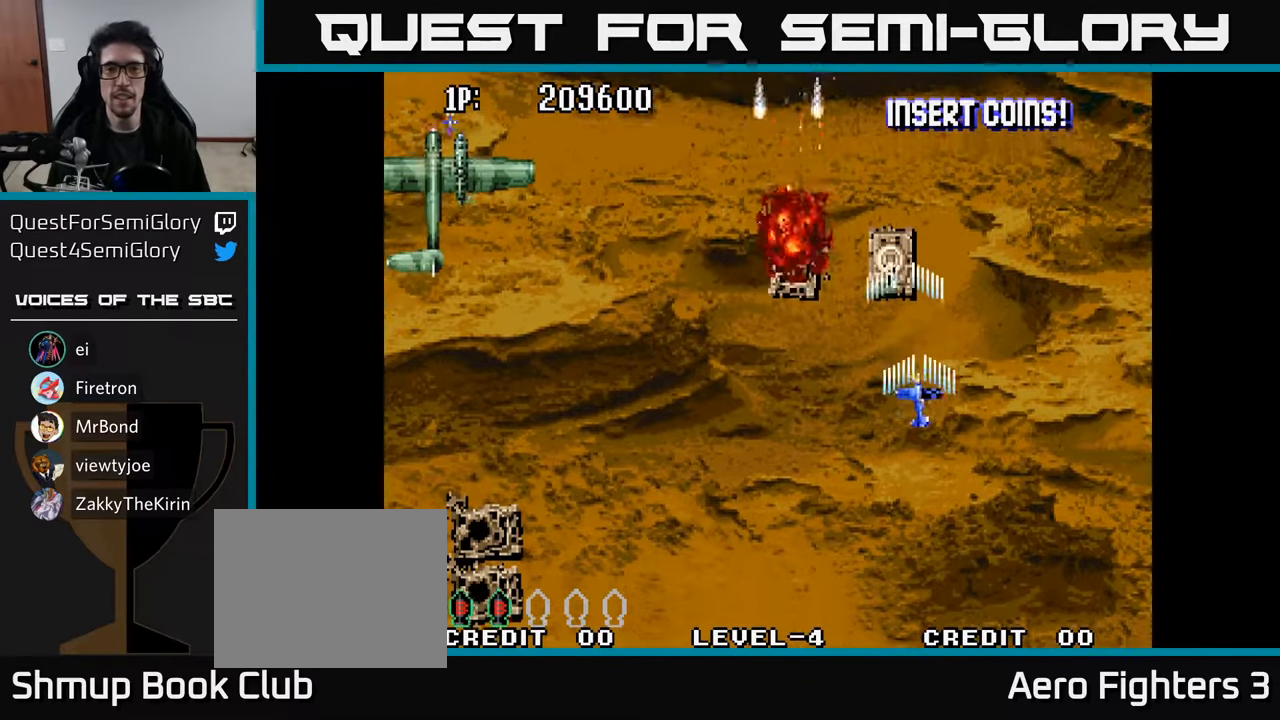
{"buttons": ["R2", "DPAD_LEFT"], "left_stick": "center", "right_stick": "center", "events": [[34, "R2", "down"], [50, "DPAD_UP", "up"], [117, "R2", "up"], [200, "R2", "down"], [300, "DPAD_LEFT", "down"], [317, "DPAD_DOWN", "down"], [334, "R2", "up"], [417, "R2", "down"], [450, "DPAD_DOWN", "up"]]}
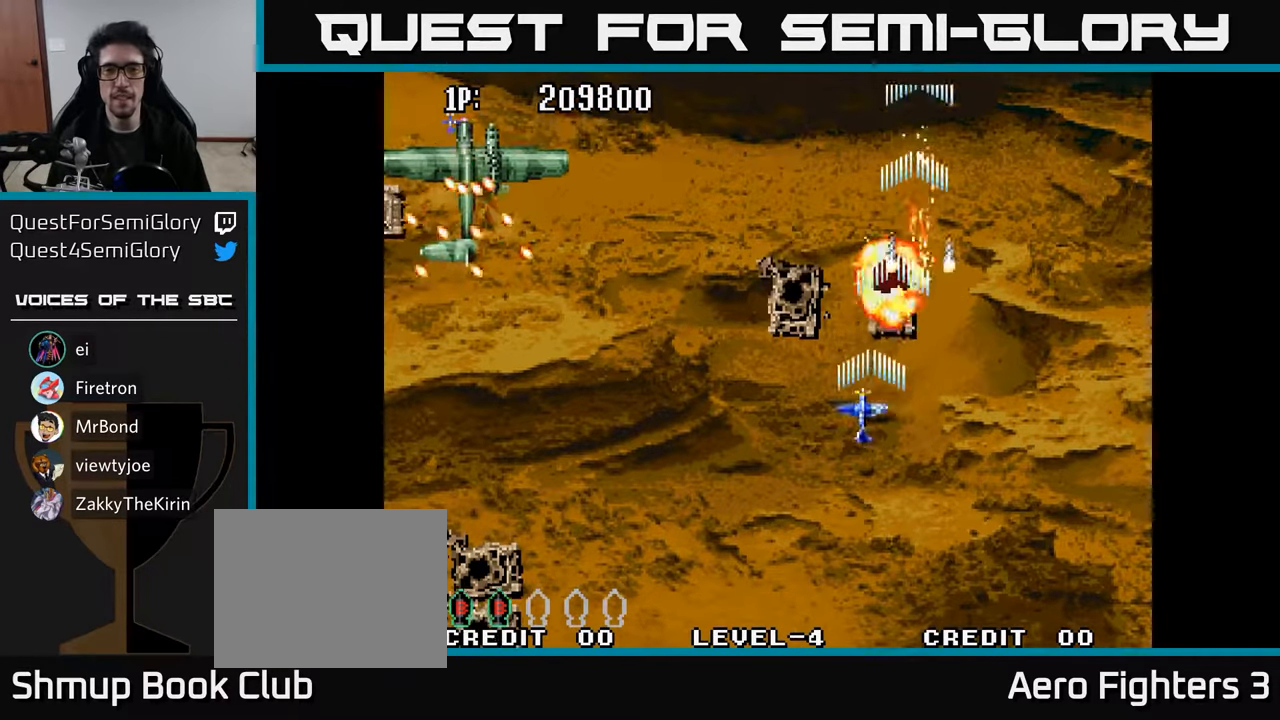
{"buttons": ["DPAD_UP"], "left_stick": "center", "right_stick": "center", "events": [[34, "R2", "up"], [134, "R2", "down"], [234, "R2", "up"], [317, "DPAD_UP", "down"], [317, "R2", "down"], [350, "DPAD_LEFT", "up"], [367, "DPAD_LEFT", "down"], [384, "DPAD_LEFT", "up"], [450, "R2", "up"]]}
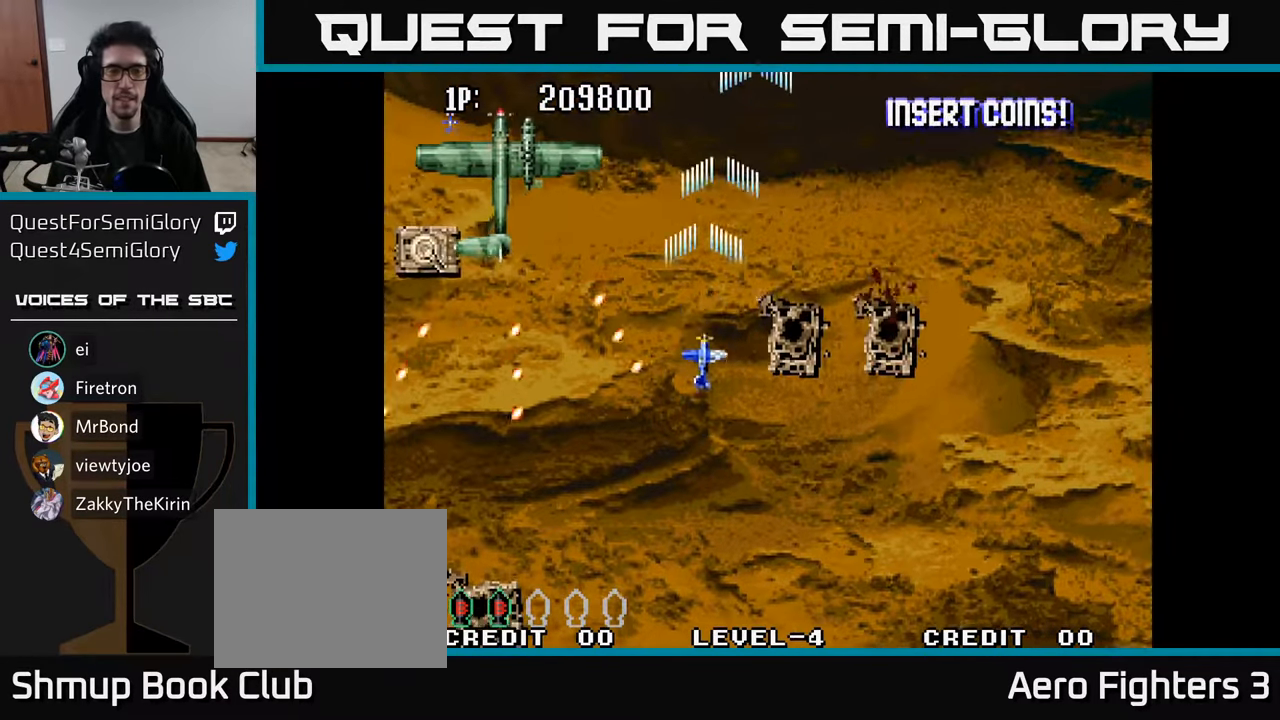
{"buttons": ["R2", "DPAD_DOWN", "DPAD_LEFT"], "left_stick": "center", "right_stick": "center", "events": [[34, "R2", "down"], [150, "DPAD_LEFT", "down"], [167, "R2", "up"], [200, "DPAD_UP", "up"], [267, "R2", "down"], [350, "DPAD_DOWN", "down"], [350, "R2", "up"], [450, "R2", "down"]]}
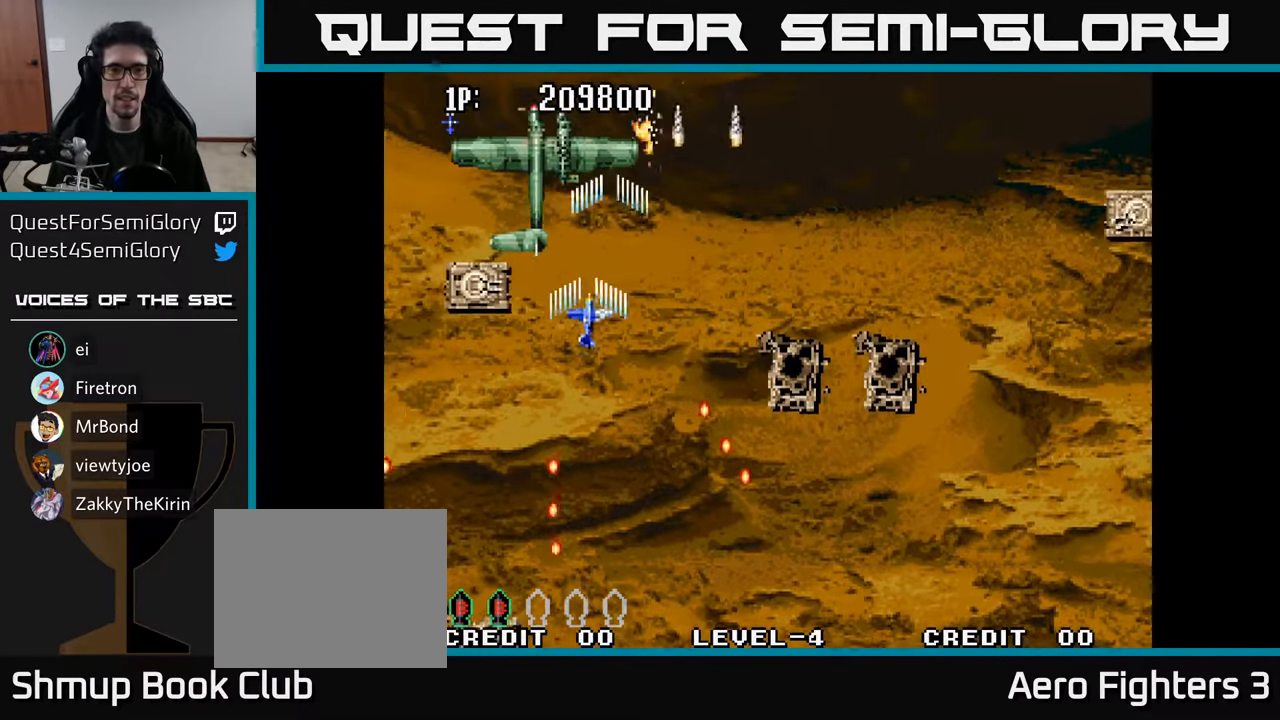
{"buttons": ["R2", "DPAD_DOWN"], "left_stick": "center", "right_stick": "center", "events": [[34, "R2", "up"], [100, "DPAD_LEFT", "up"], [134, "R2", "down"], [200, "DPAD_LEFT", "down"], [200, "R2", "up"], [284, "R2", "down"], [350, "DPAD_LEFT", "up"], [400, "R2", "up"], [467, "R2", "down"]]}
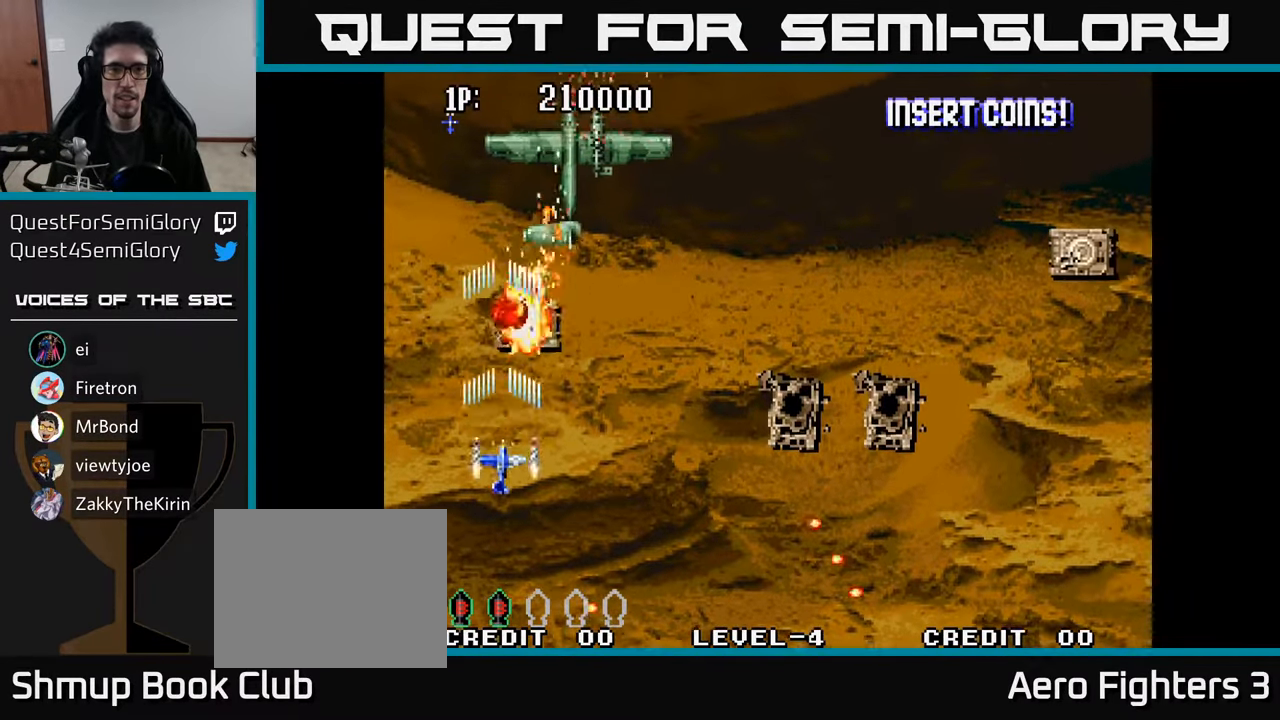
{"buttons": ["DPAD_UP"], "left_stick": "center", "right_stick": "center", "events": [[100, "R2", "up"], [134, "DPAD_RIGHT", "down"], [134, "R2", "down"], [167, "DPAD_DOWN", "up"], [284, "R2", "up"], [300, "DPAD_UP", "down"], [317, "R2", "down"], [333, "DPAD_RIGHT", "up"], [450, "R2", "up"]]}
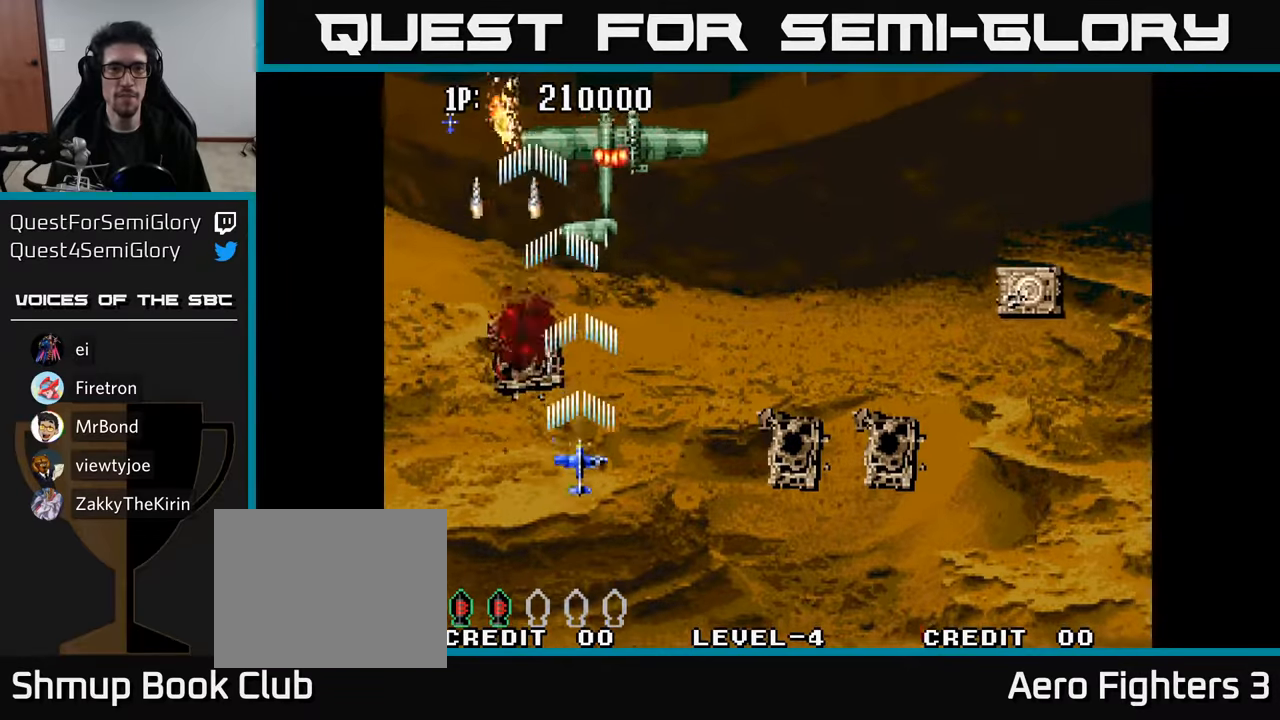
{"buttons": ["DPAD_DOWN"], "left_stick": "center", "right_stick": "center", "events": [[16, "R2", "down"], [116, "R2", "up"], [200, "R2", "down"], [300, "R2", "up"], [316, "DPAD_UP", "up"], [350, "DPAD_DOWN", "down"], [383, "R2", "down"], [483, "R2", "up"]]}
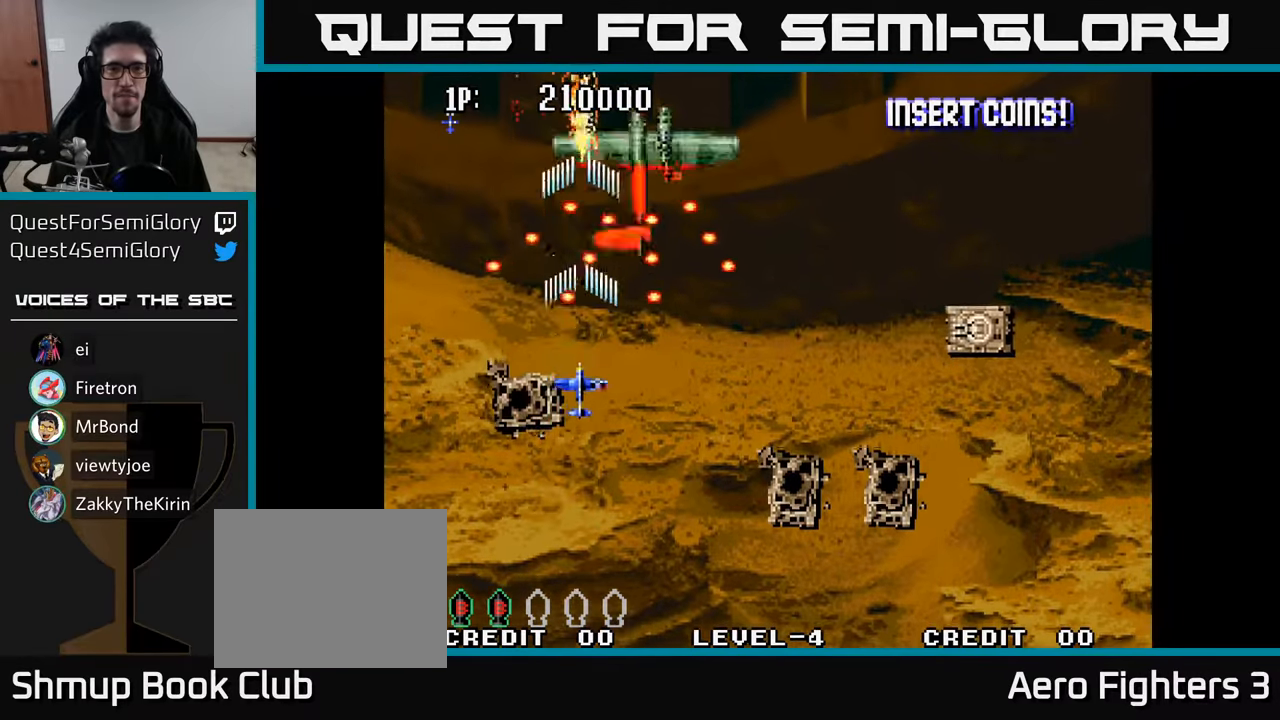
{"buttons": ["R2", "DPAD_UP"], "left_stick": "center", "right_stick": "center", "events": [[83, "R2", "down"], [166, "R2", "up"], [183, "DPAD_RIGHT", "down"], [250, "R2", "down"], [316, "DPAD_RIGHT", "up"], [366, "R2", "up"], [450, "DPAD_DOWN", "up"], [450, "R2", "down"], [466, "DPAD_UP", "down"]]}
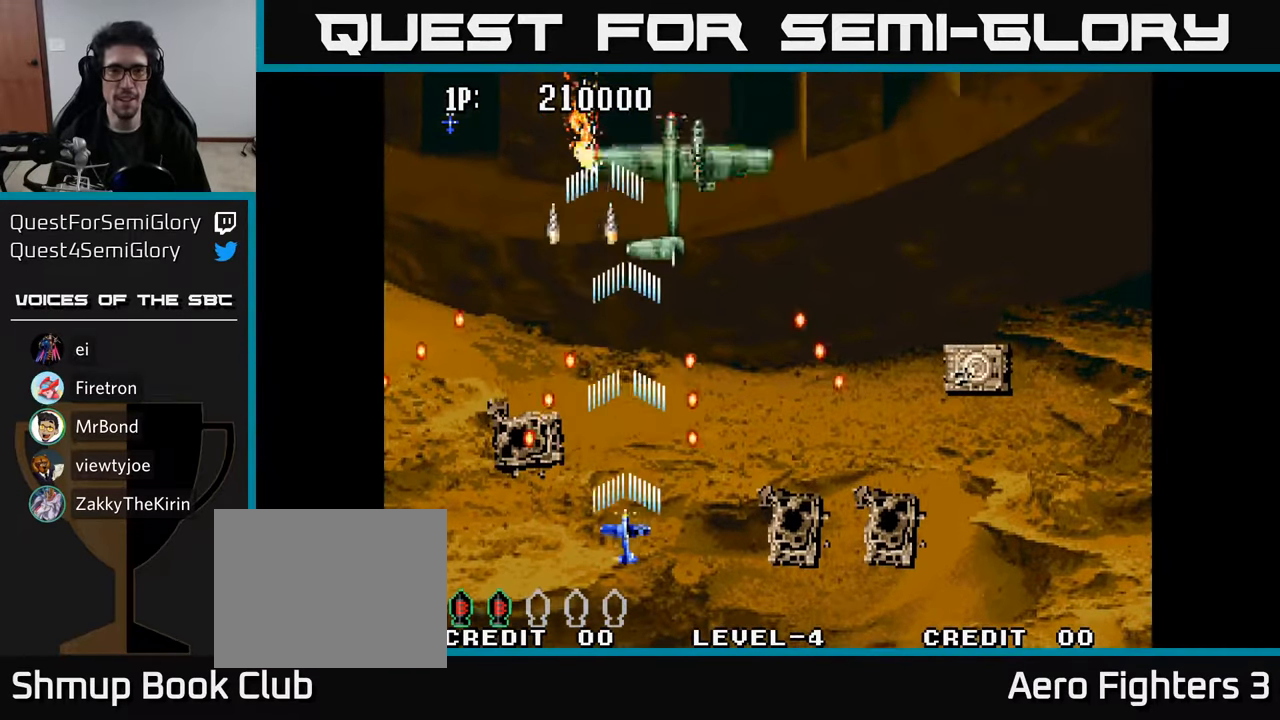
{"buttons": ["R2"], "left_stick": "center", "right_stick": "center", "events": [[116, "R2", "up"], [133, "R2", "down"], [150, "DPAD_RIGHT", "down"], [250, "R2", "up"], [300, "DPAD_RIGHT", "up"], [316, "R2", "down"], [416, "R2", "up"], [483, "R2", "down"], [500, "DPAD_UP", "up"]]}
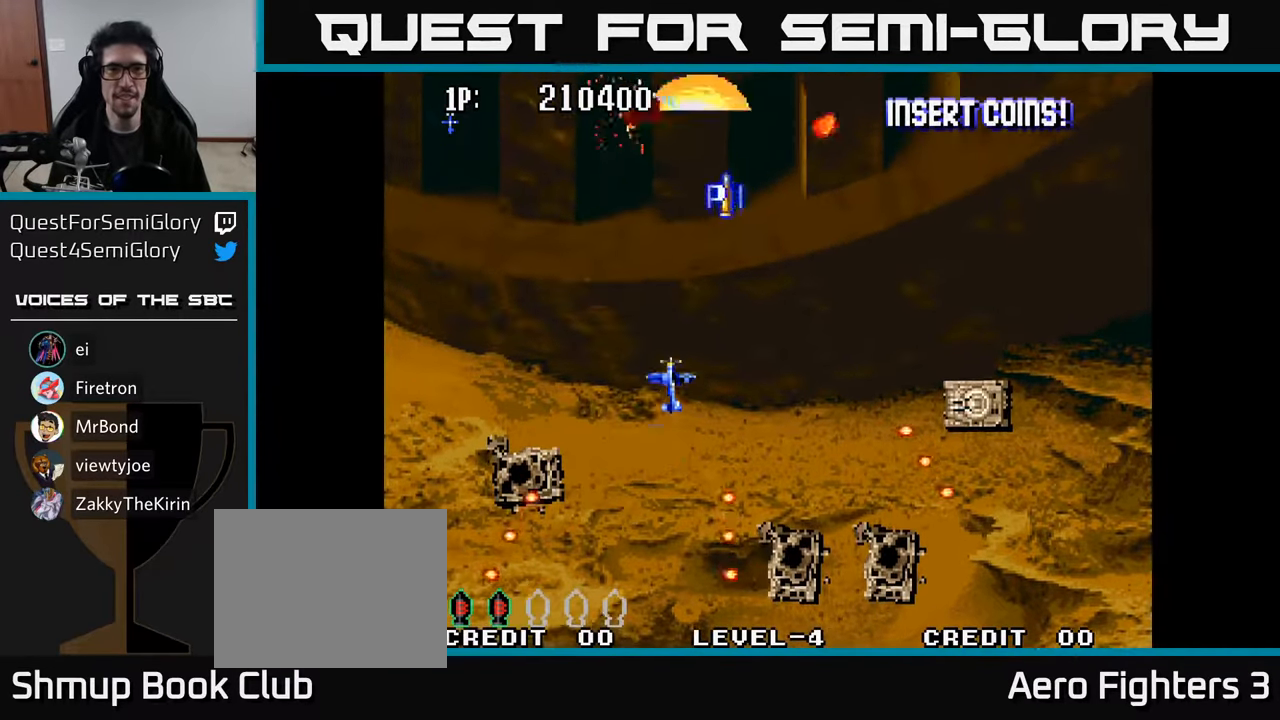
{"buttons": ["R2", "DPAD_DOWN", "DPAD_RIGHT"], "left_stick": "center", "right_stick": "center", "events": [[50, "DPAD_DOWN", "down"], [83, "DPAD_RIGHT", "down"], [116, "R2", "up"], [133, "DPAD_DOWN", "up"], [166, "R2", "down"], [200, "DPAD_DOWN", "down"], [333, "R2", "up"], [366, "R2", "down"]]}
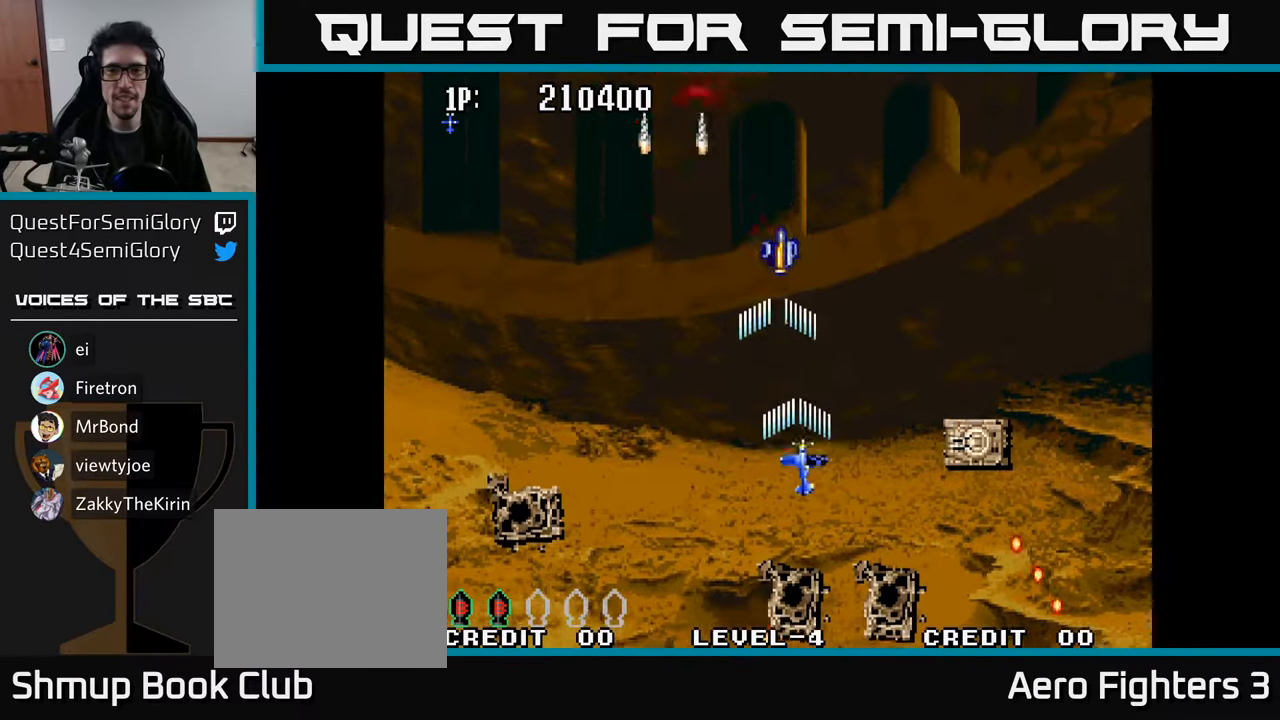
{"buttons": ["R2", "DPAD_RIGHT"], "left_stick": "center", "right_stick": "center", "events": [[16, "R2", "up"], [66, "R2", "down"], [166, "R2", "up"], [266, "R2", "down"], [300, "DPAD_DOWN", "up"], [383, "R2", "up"], [466, "R2", "down"]]}
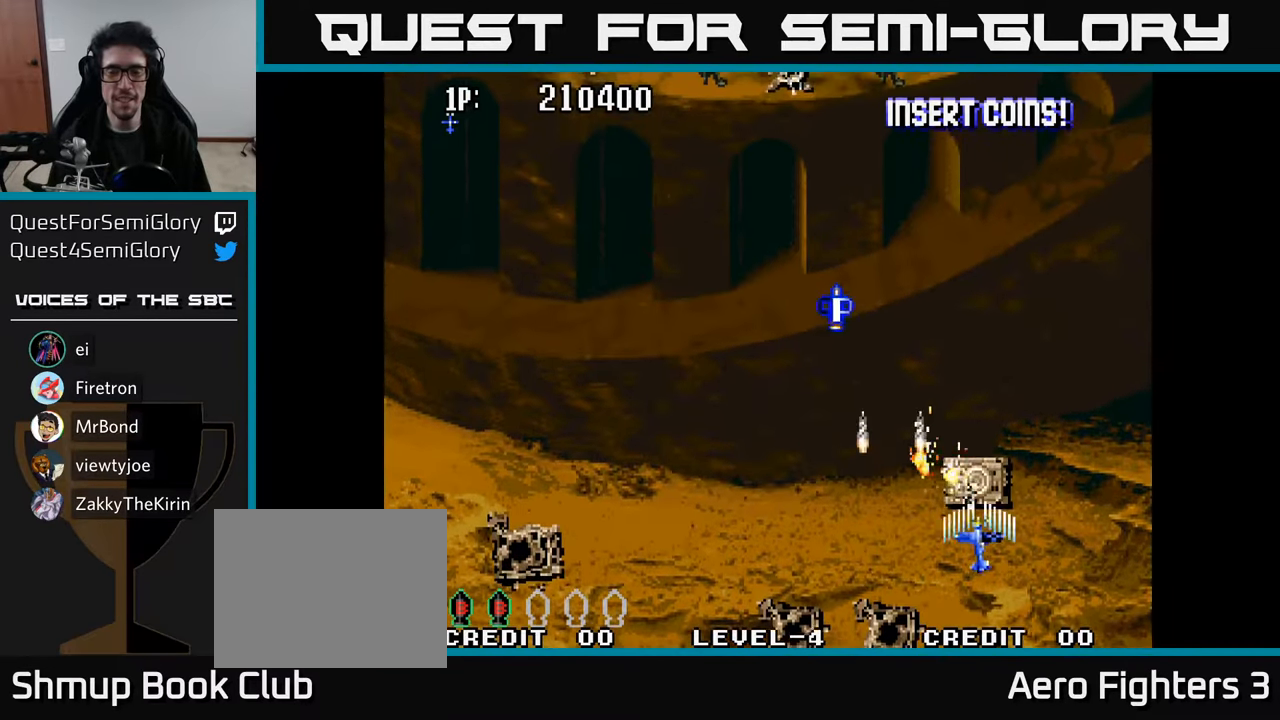
{"buttons": ["DPAD_UP", "DPAD_LEFT"], "left_stick": "center", "right_stick": "center"}
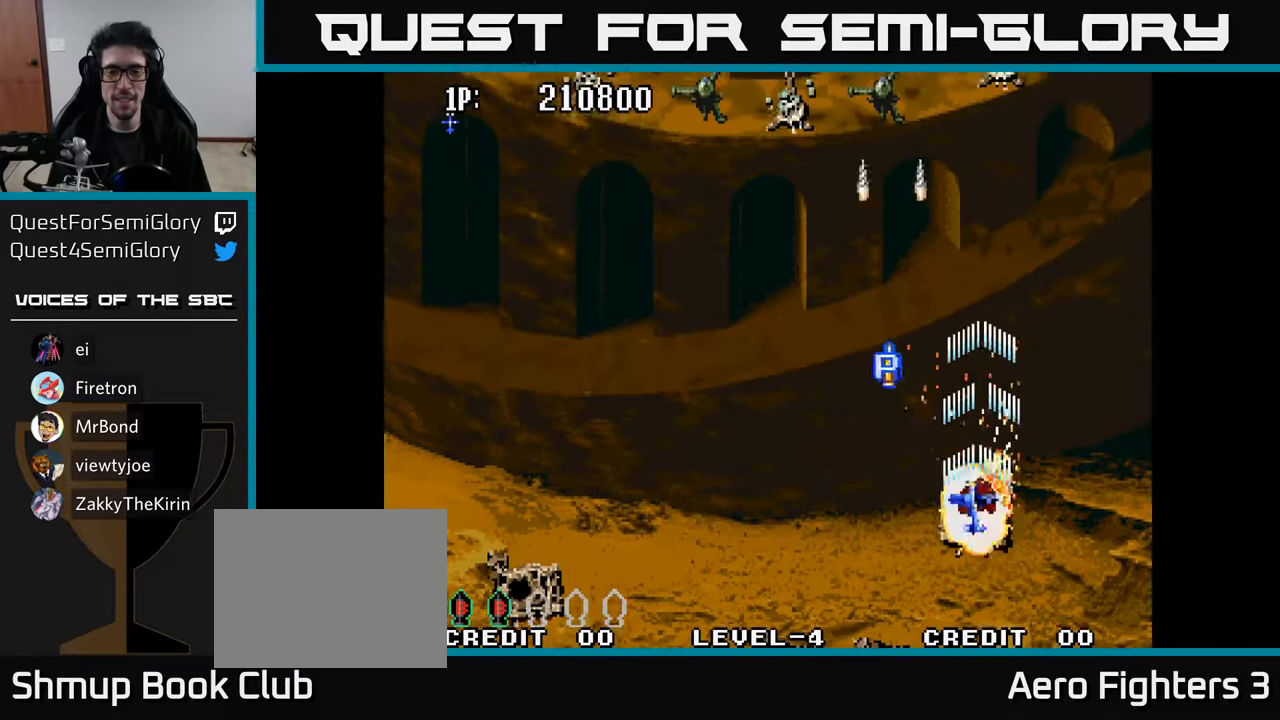
{"buttons": ["R2", "DPAD_DOWN", "DPAD_LEFT"], "left_stick": "center", "right_stick": "center", "events": [[16, "DPAD_LEFT", "up"], [16, "R2", "down"], [133, "R2", "up"], [233, "R2", "down"], [316, "DPAD_LEFT", "down"], [316, "R2", "up"], [366, "DPAD_UP", "up"], [416, "R2", "down"], [433, "DPAD_DOWN", "down"]]}
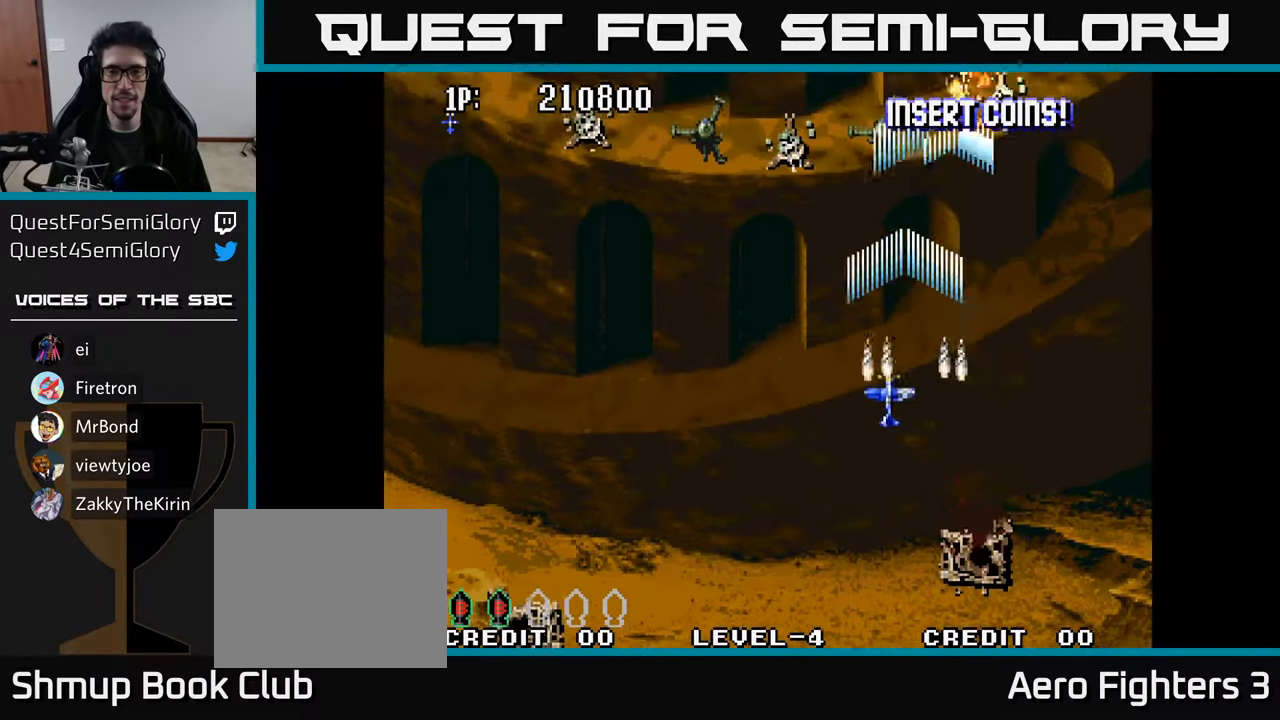
{"buttons": ["R2", "DPAD_UP", "DPAD_LEFT"], "left_stick": "center", "right_stick": "center", "events": [[16, "R2", "up"], [83, "DPAD_LEFT", "up"], [100, "R2", "down"], [200, "R2", "up"], [266, "DPAD_LEFT", "down"], [283, "DPAD_DOWN", "up"], [300, "R2", "down"], [400, "R2", "up"], [466, "DPAD_UP", "down"], [483, "R2", "down"]]}
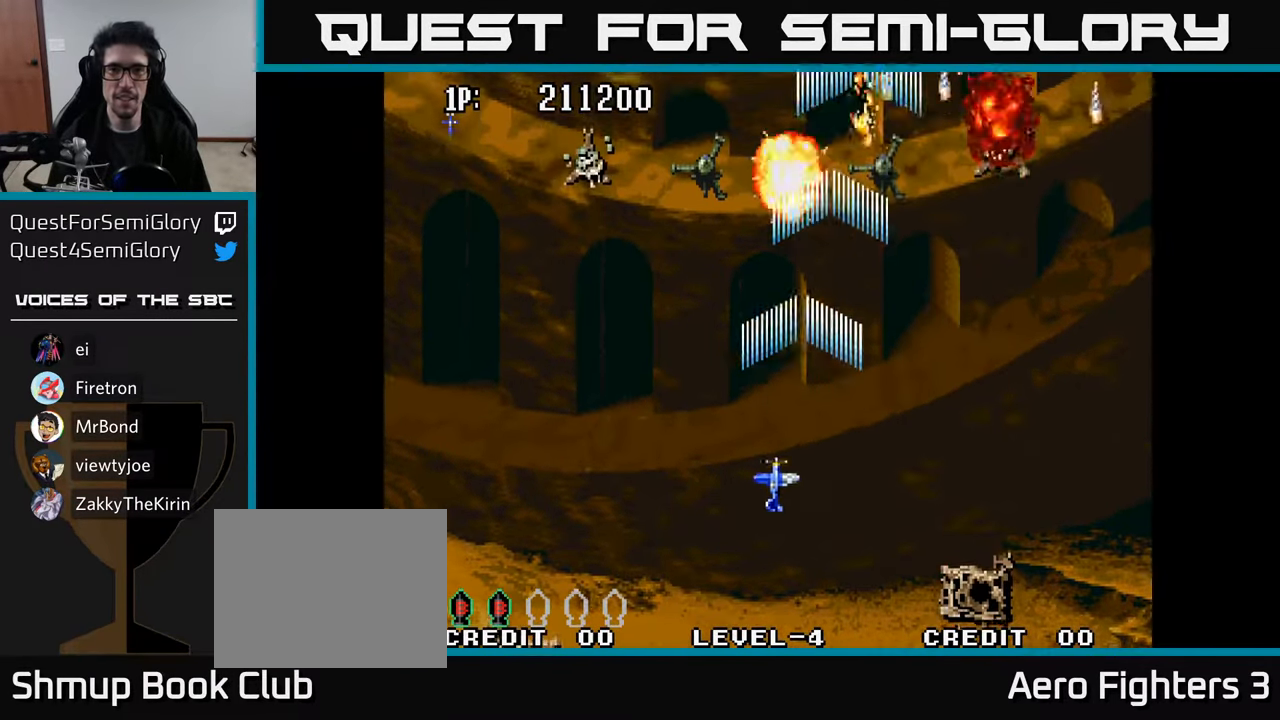
{"buttons": ["DPAD_LEFT"], "left_stick": "center", "right_stick": "center", "events": [[16, "DPAD_UP", "up"], [66, "R2", "up"], [183, "R2", "down"], [266, "R2", "up"], [350, "R2", "down"], [450, "R2", "up"]]}
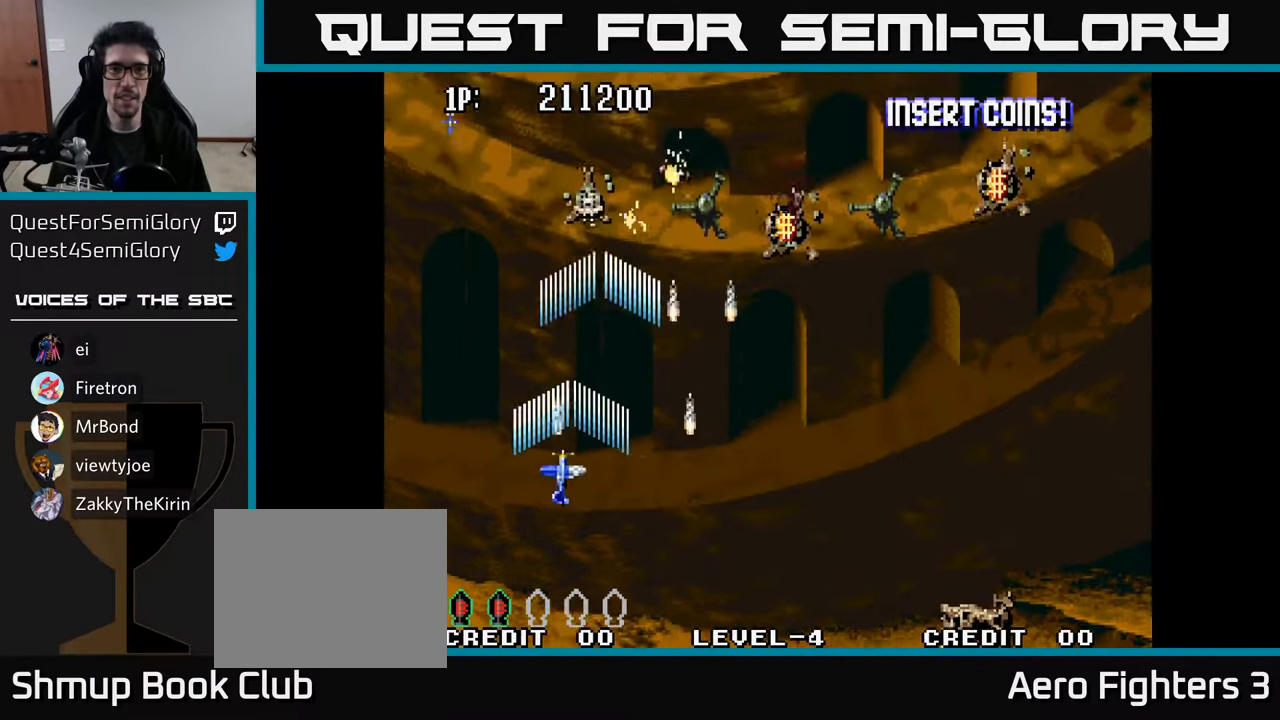
{"buttons": ["R2", "DPAD_RIGHT"], "left_stick": "center", "right_stick": "center", "events": [[33, "R2", "down"], [66, "DPAD_LEFT", "up"], [100, "DPAD_RIGHT", "down"], [150, "R2", "up"], [233, "R2", "down"], [316, "R2", "up"], [417, "R2", "down"]]}